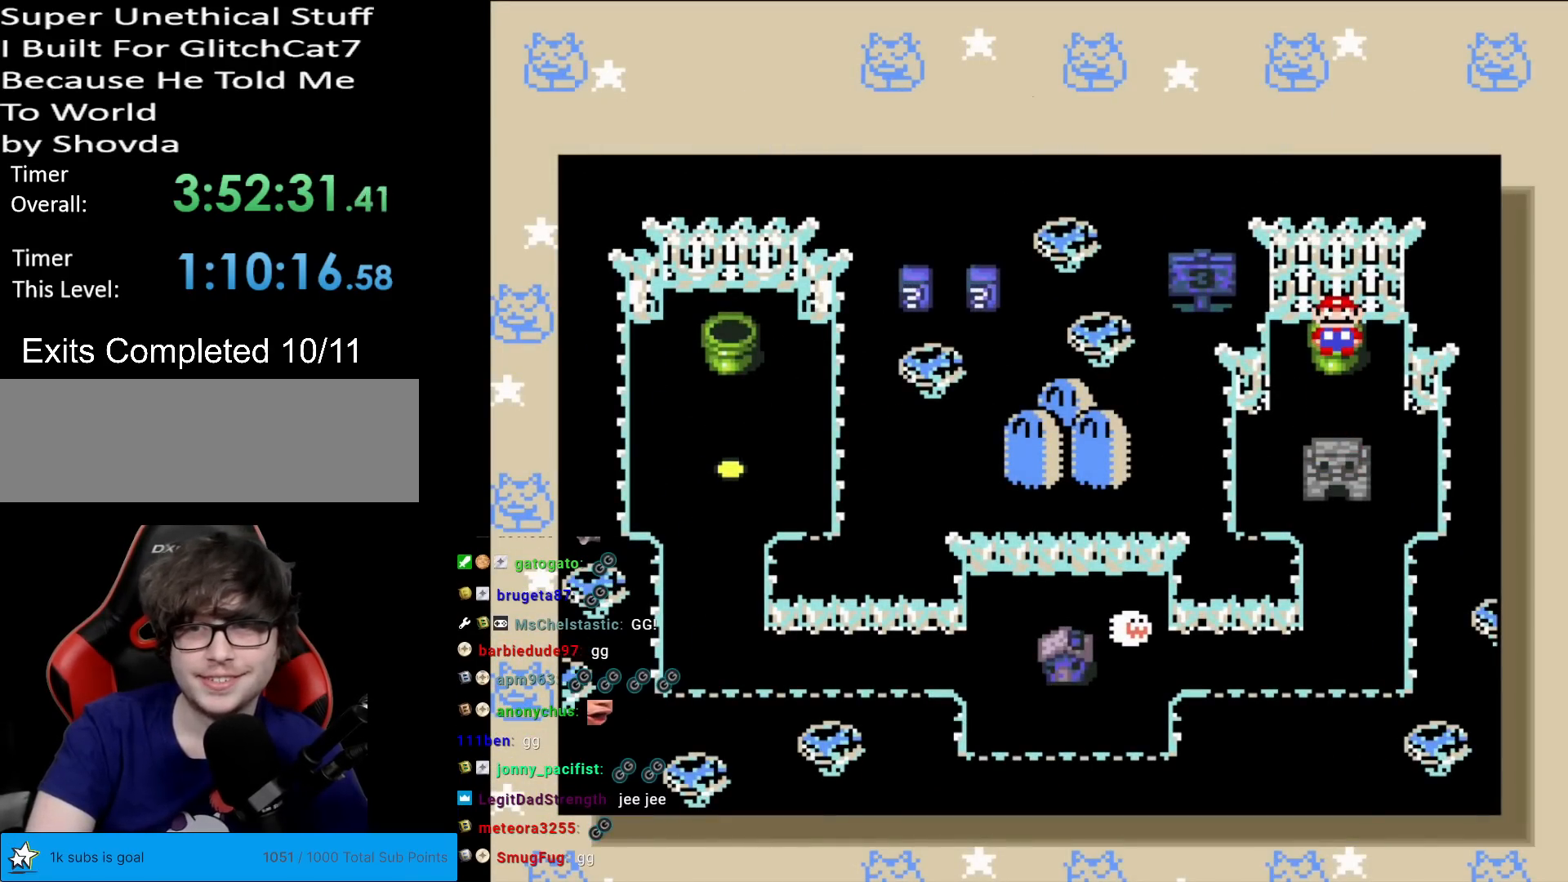
Gameplay with a controller (Nintendo layout); each line is a JSON object with the inputs held at the frame after it. "events" lists button and stick changes between this image and that frame as [ms after this image, input, new state], when the widget could be followed in between. Not read: L3 R3.
{"buttons": [], "events": [[184, "A", "down"], [367, "A", "up"]]}
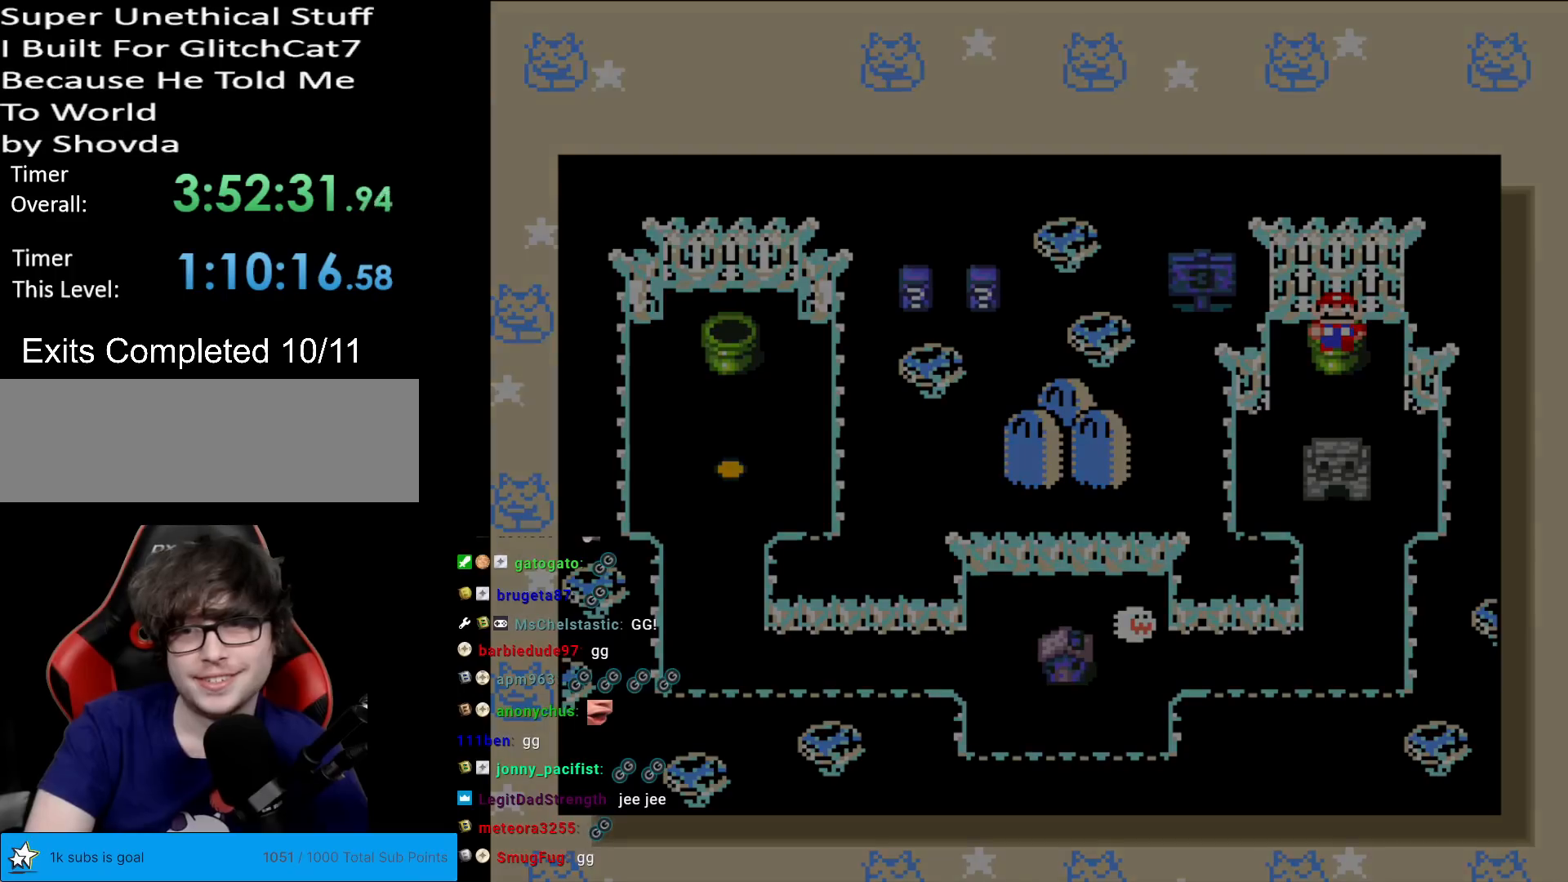
{"buttons": [], "events": []}
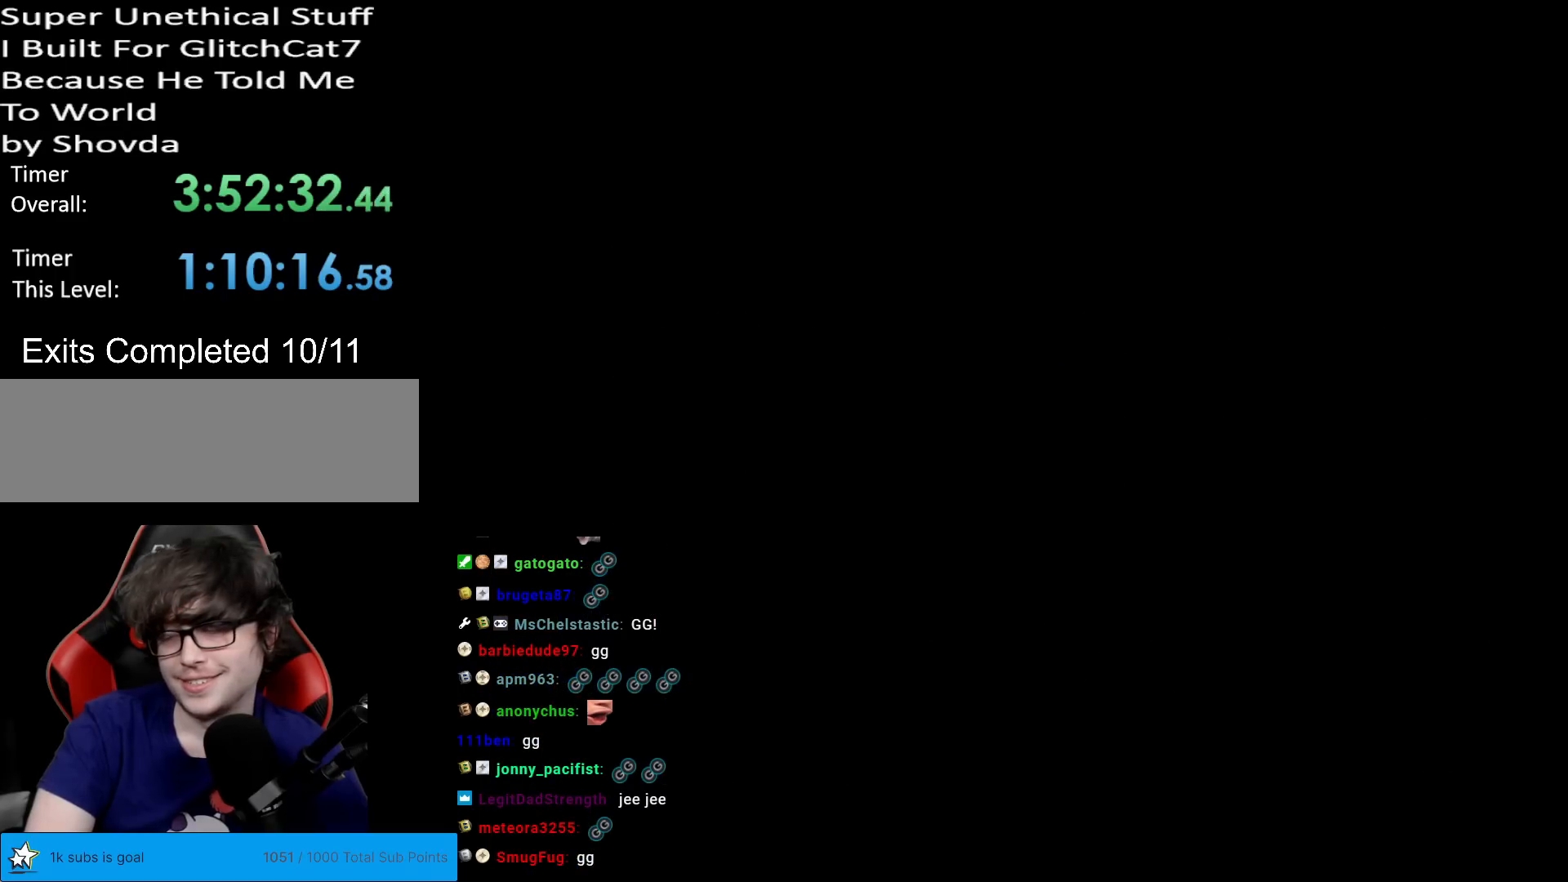
{"buttons": [], "events": []}
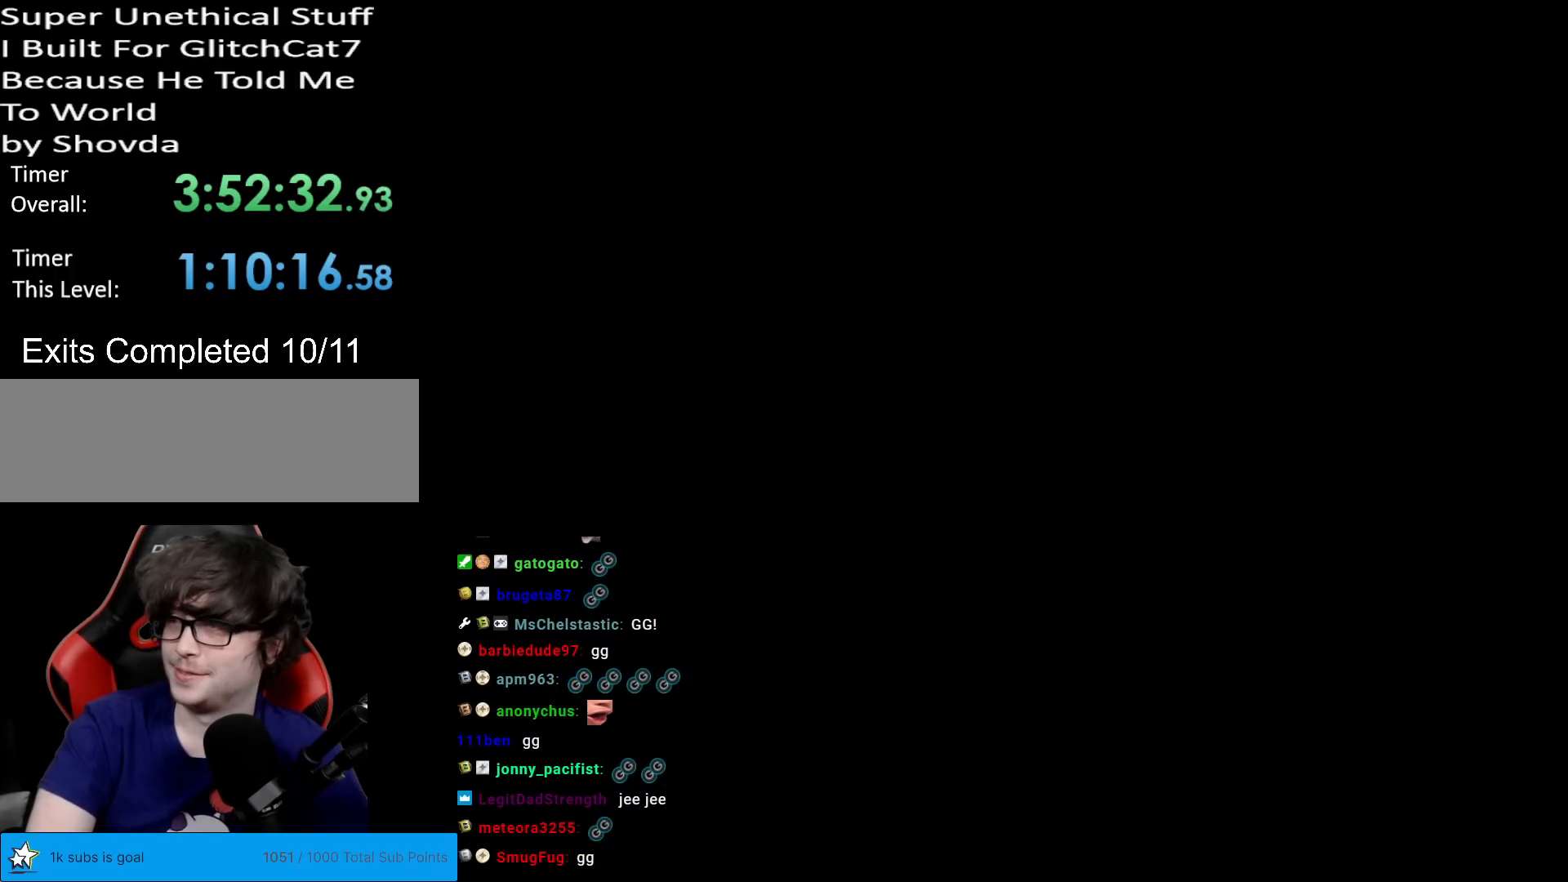
{"buttons": [], "events": []}
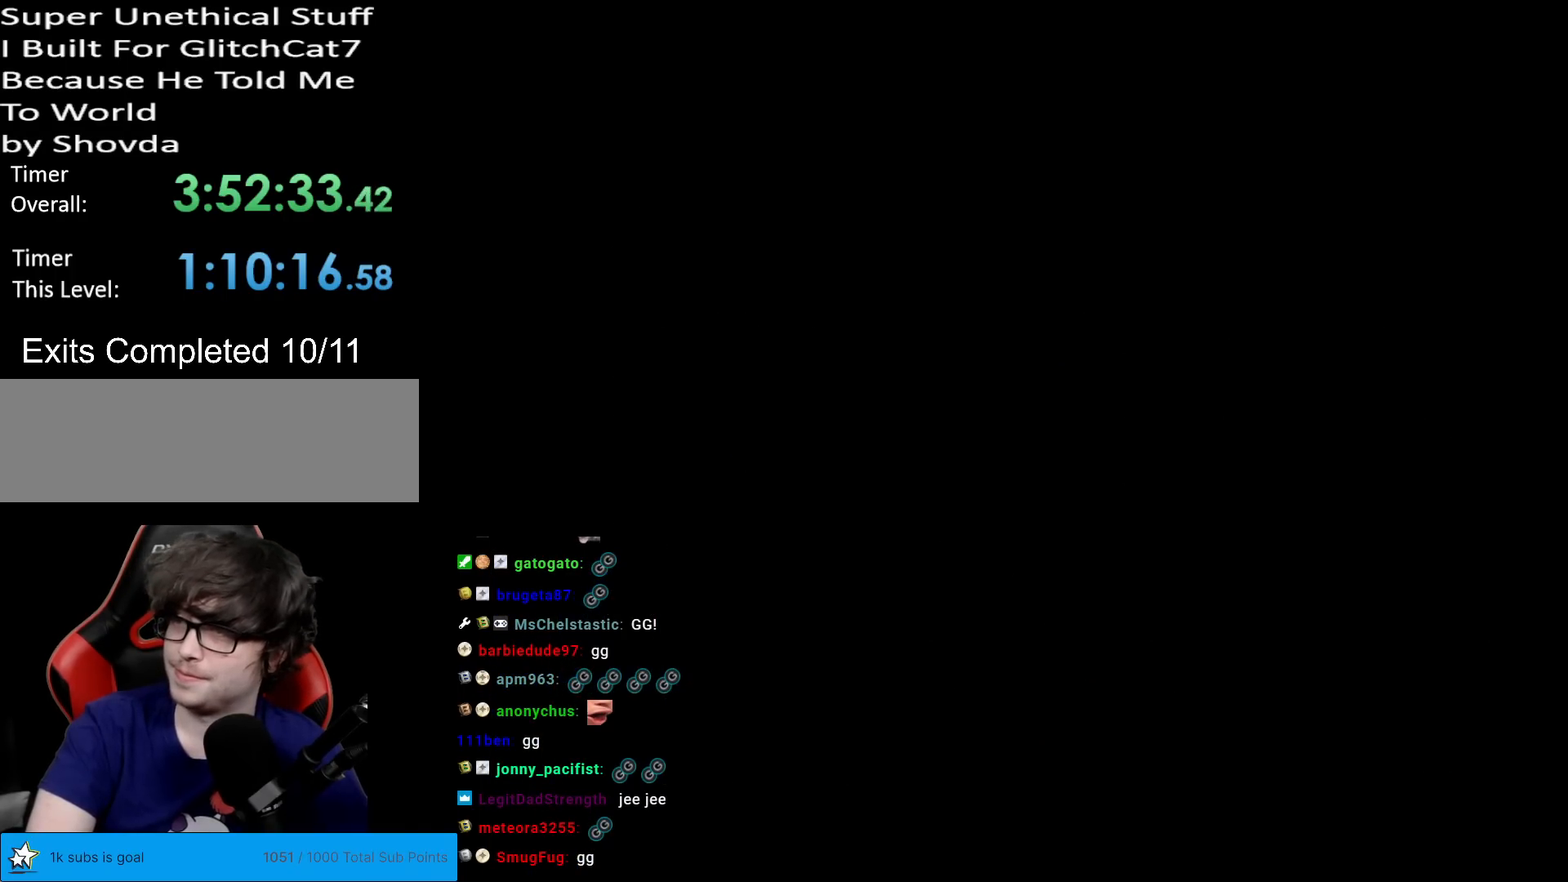
{"buttons": [], "events": []}
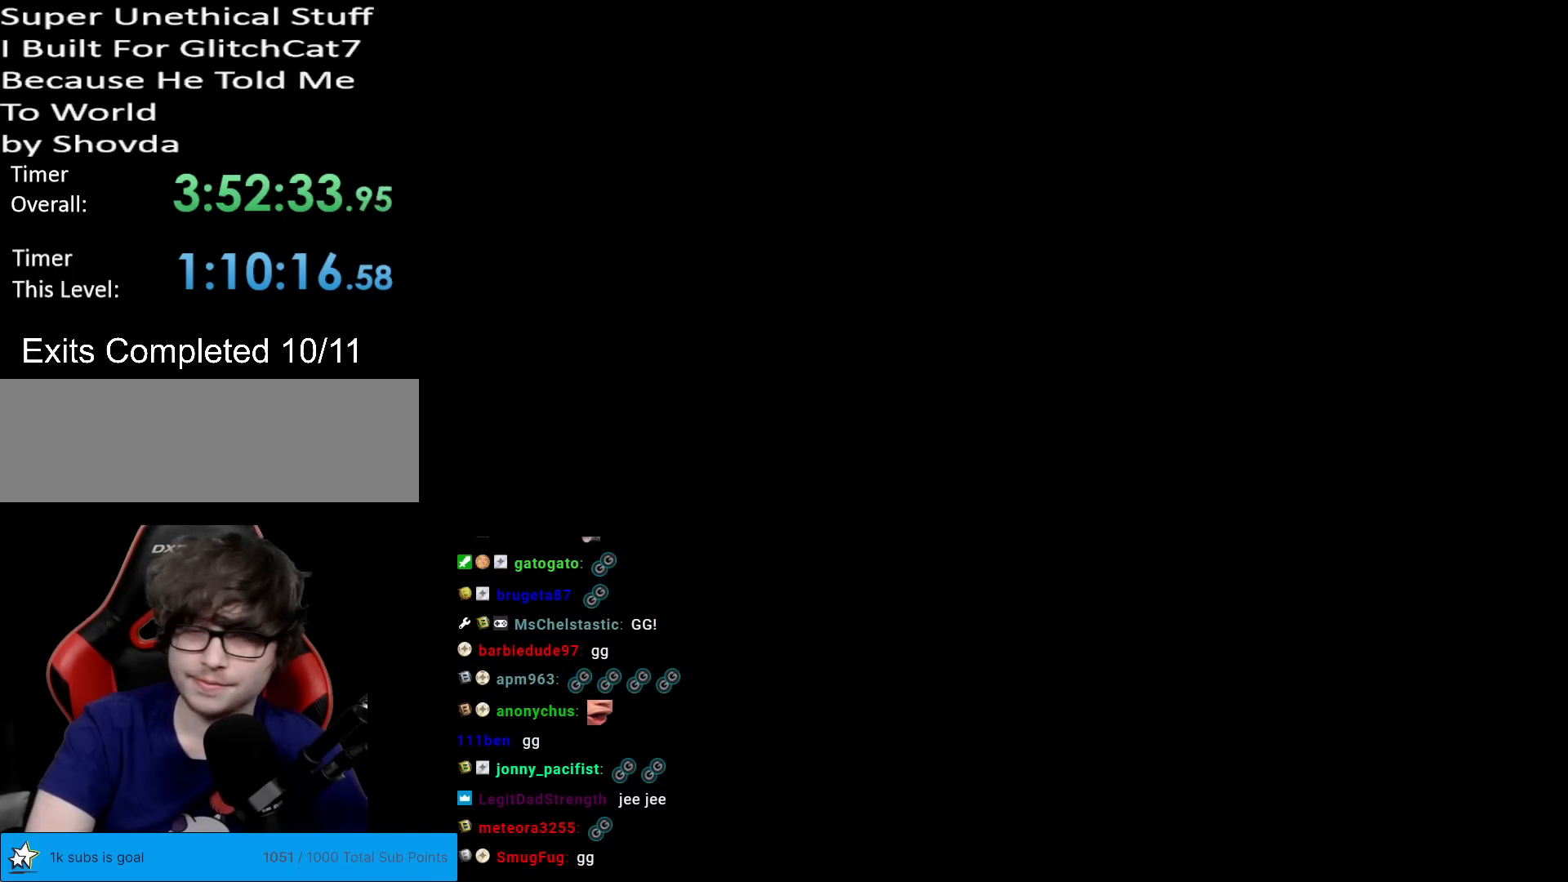
{"buttons": [], "events": []}
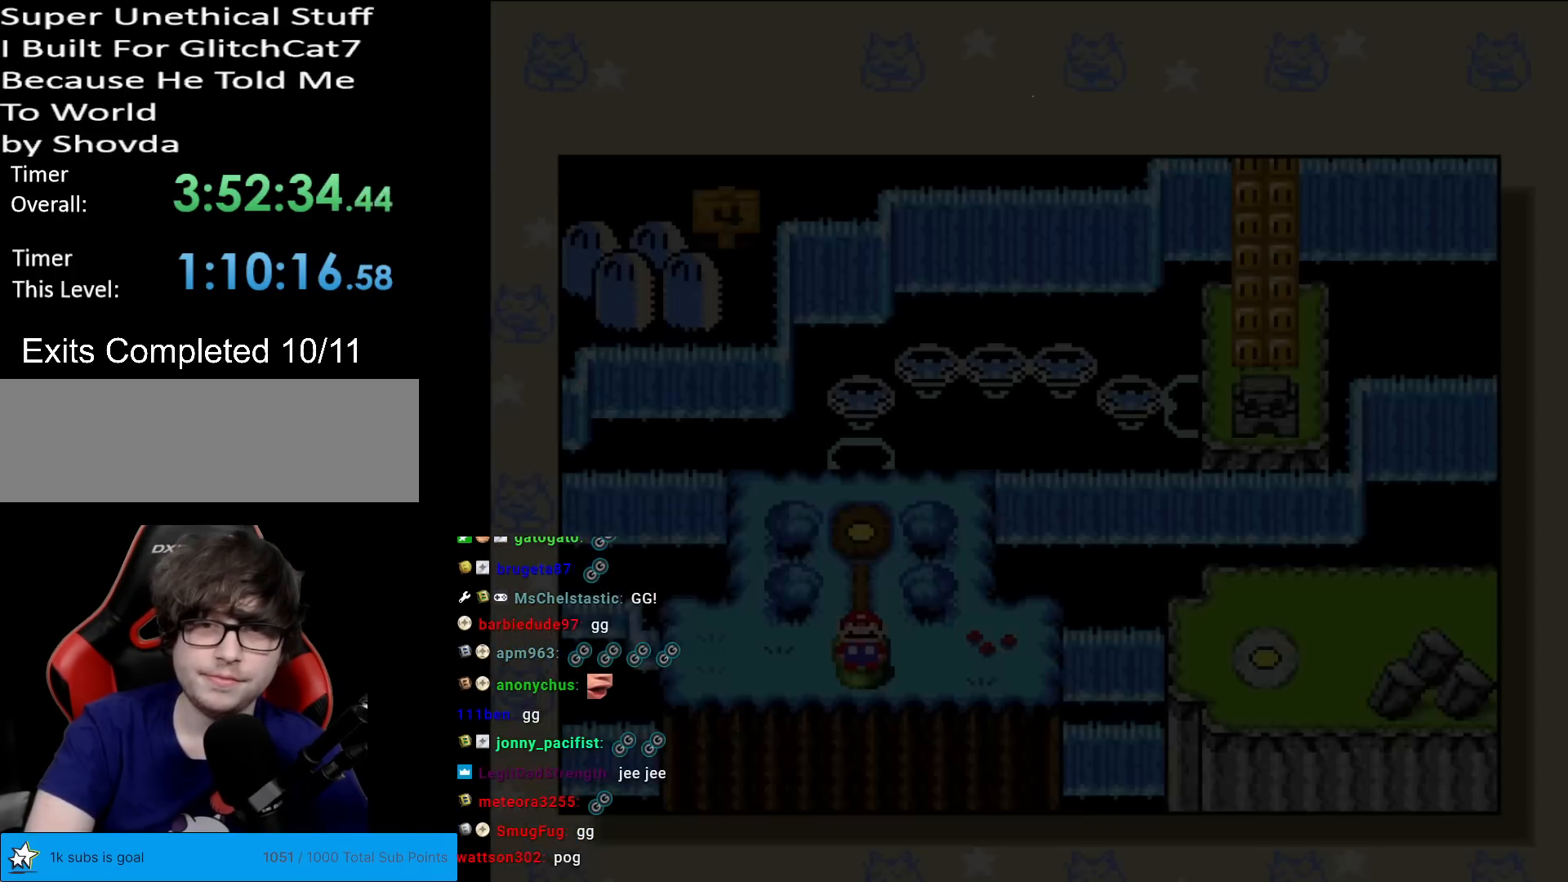
{"buttons": [], "events": []}
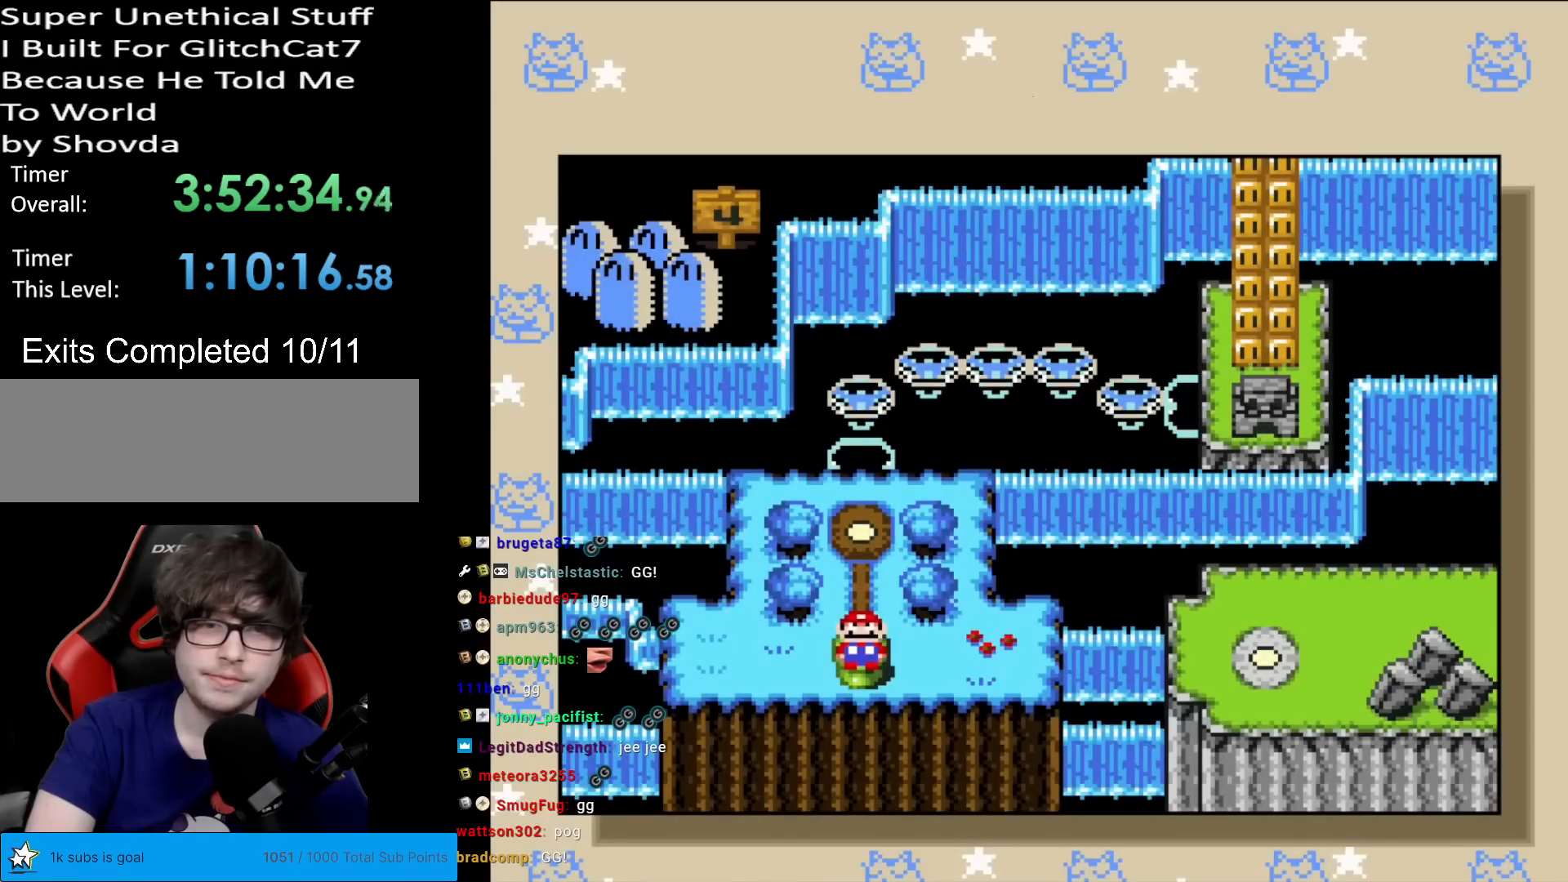
{"buttons": ["DPAD_UP"], "events": [[350, "DPAD_UP", "down"]]}
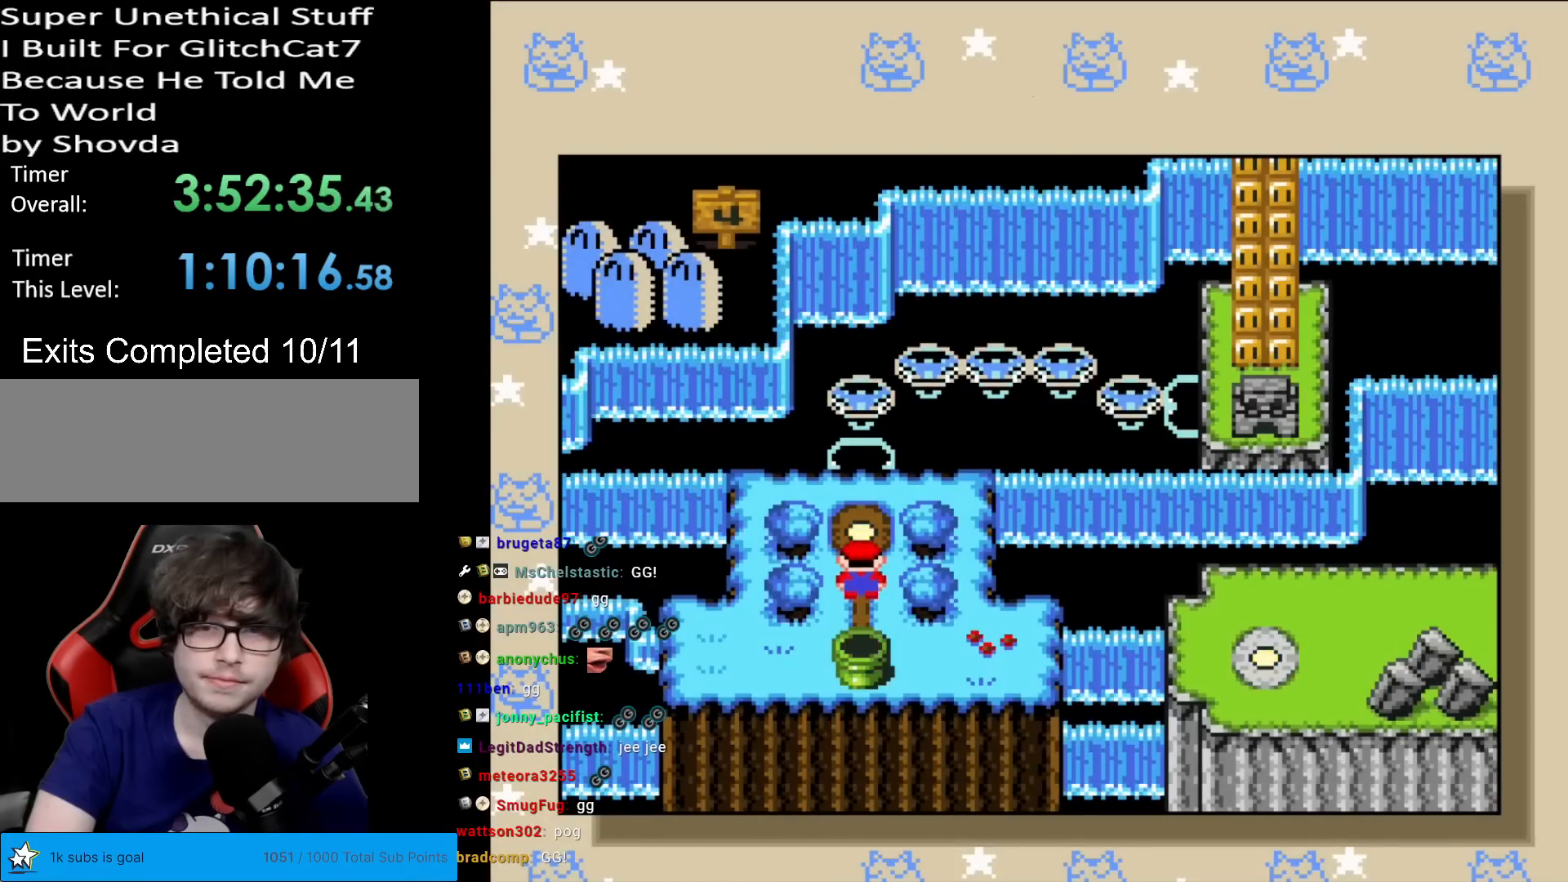
{"buttons": [], "events": [[67, "DPAD_UP", "up"]]}
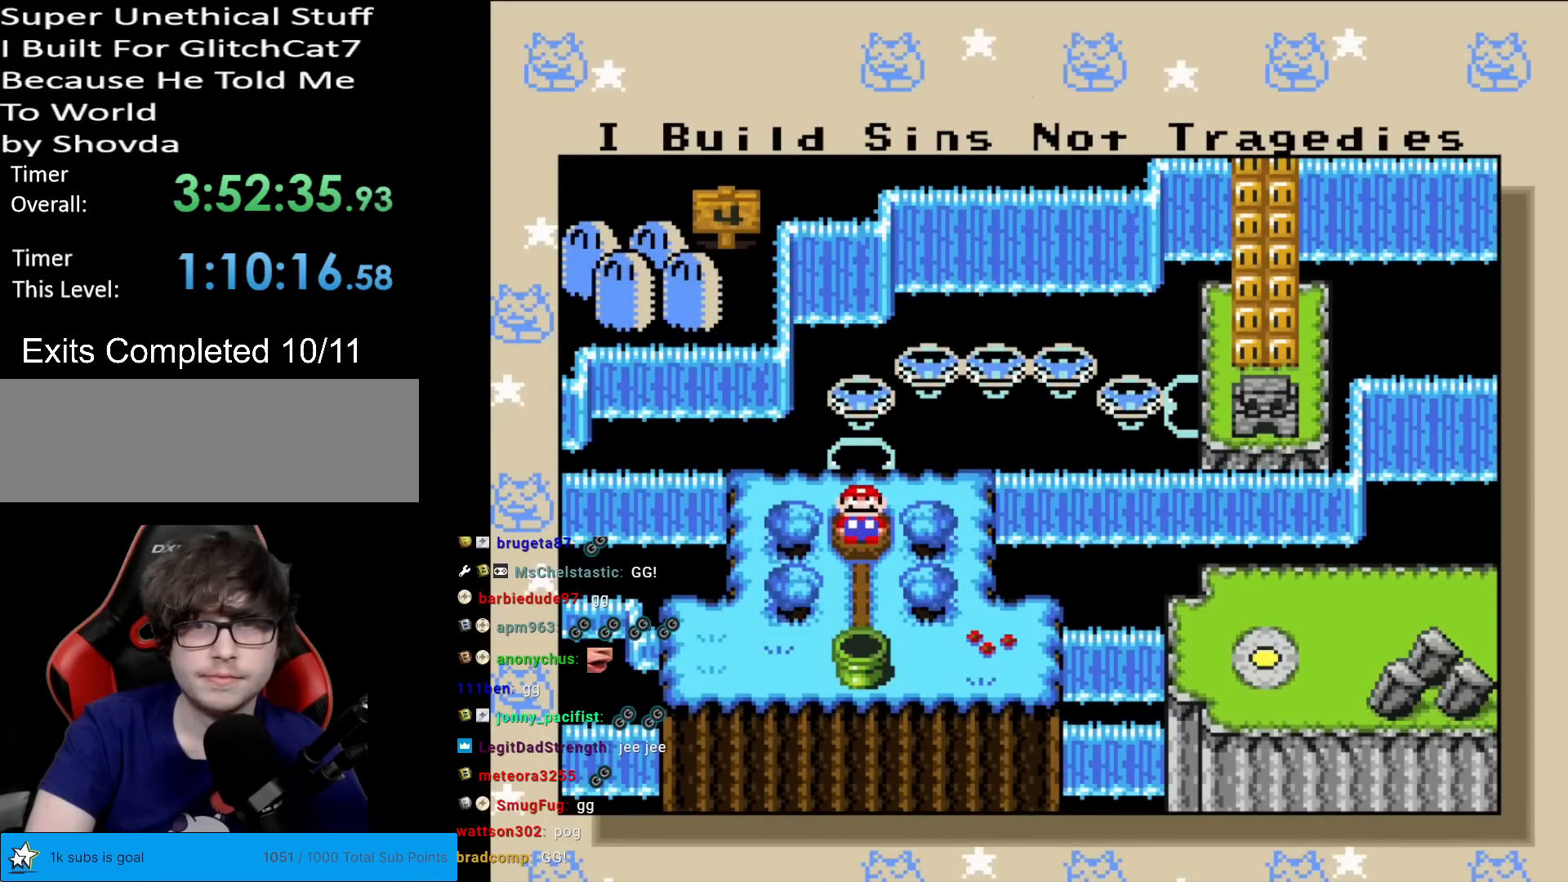
{"buttons": [], "events": []}
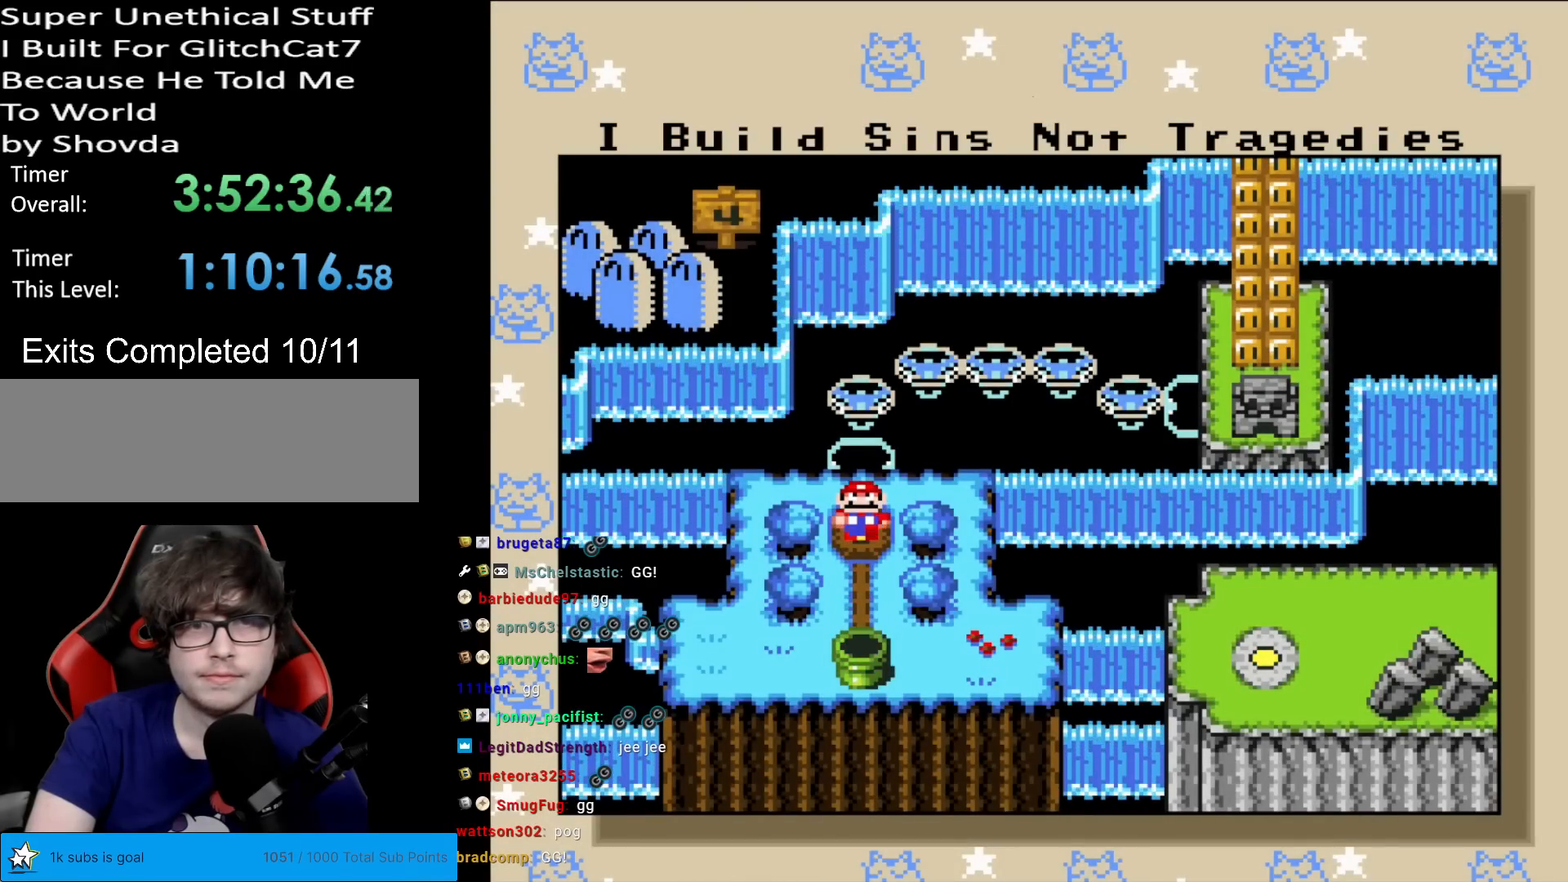
{"buttons": [], "events": [[251, "DPAD_UP", "down"], [501, "DPAD_UP", "up"]]}
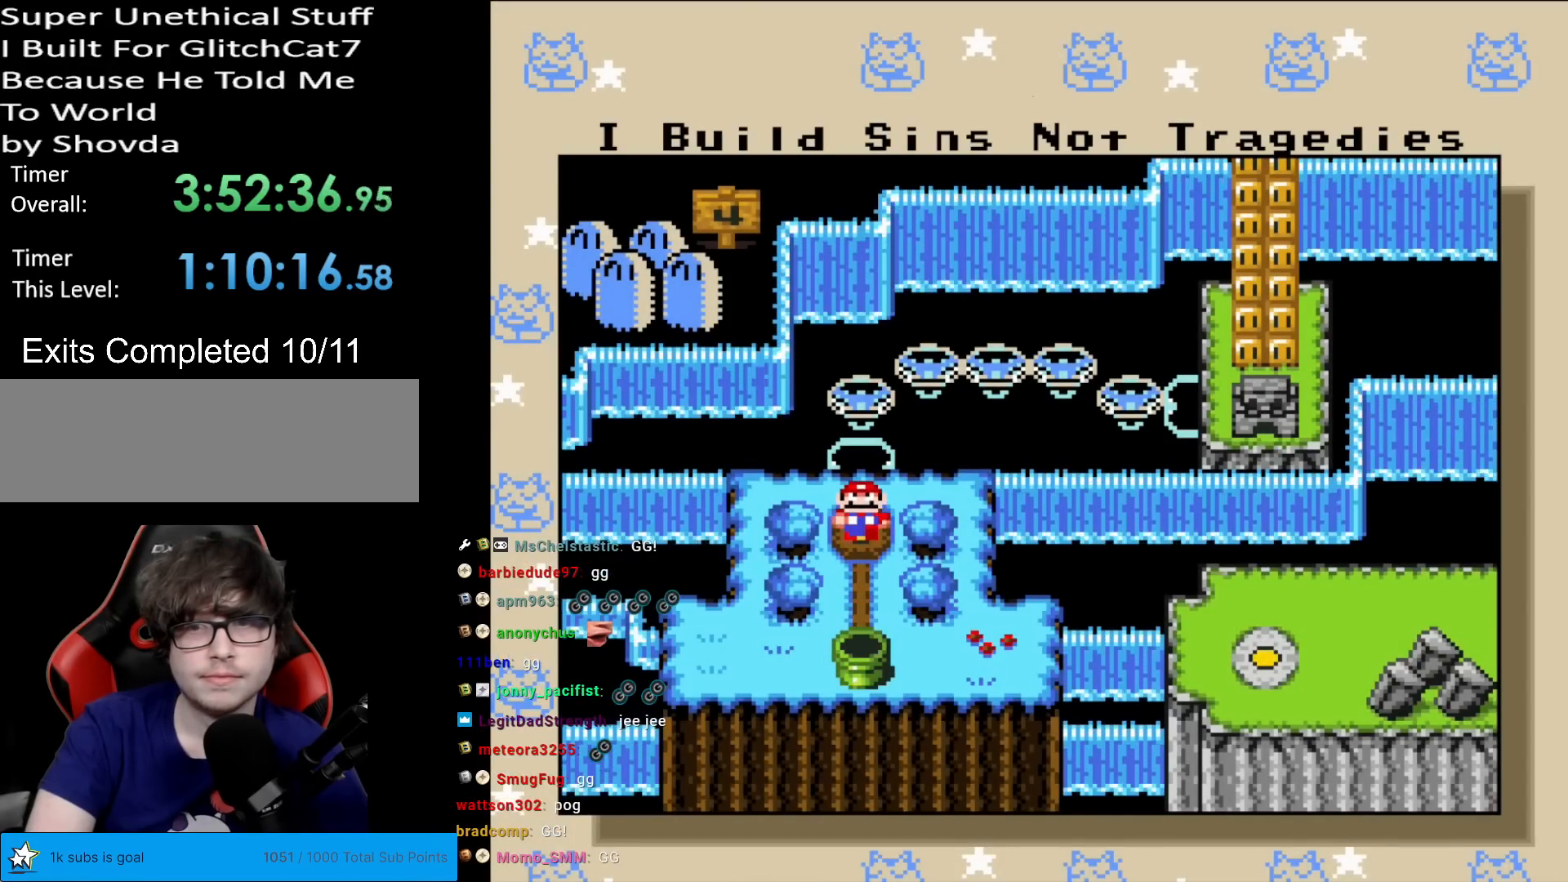
{"buttons": [], "events": []}
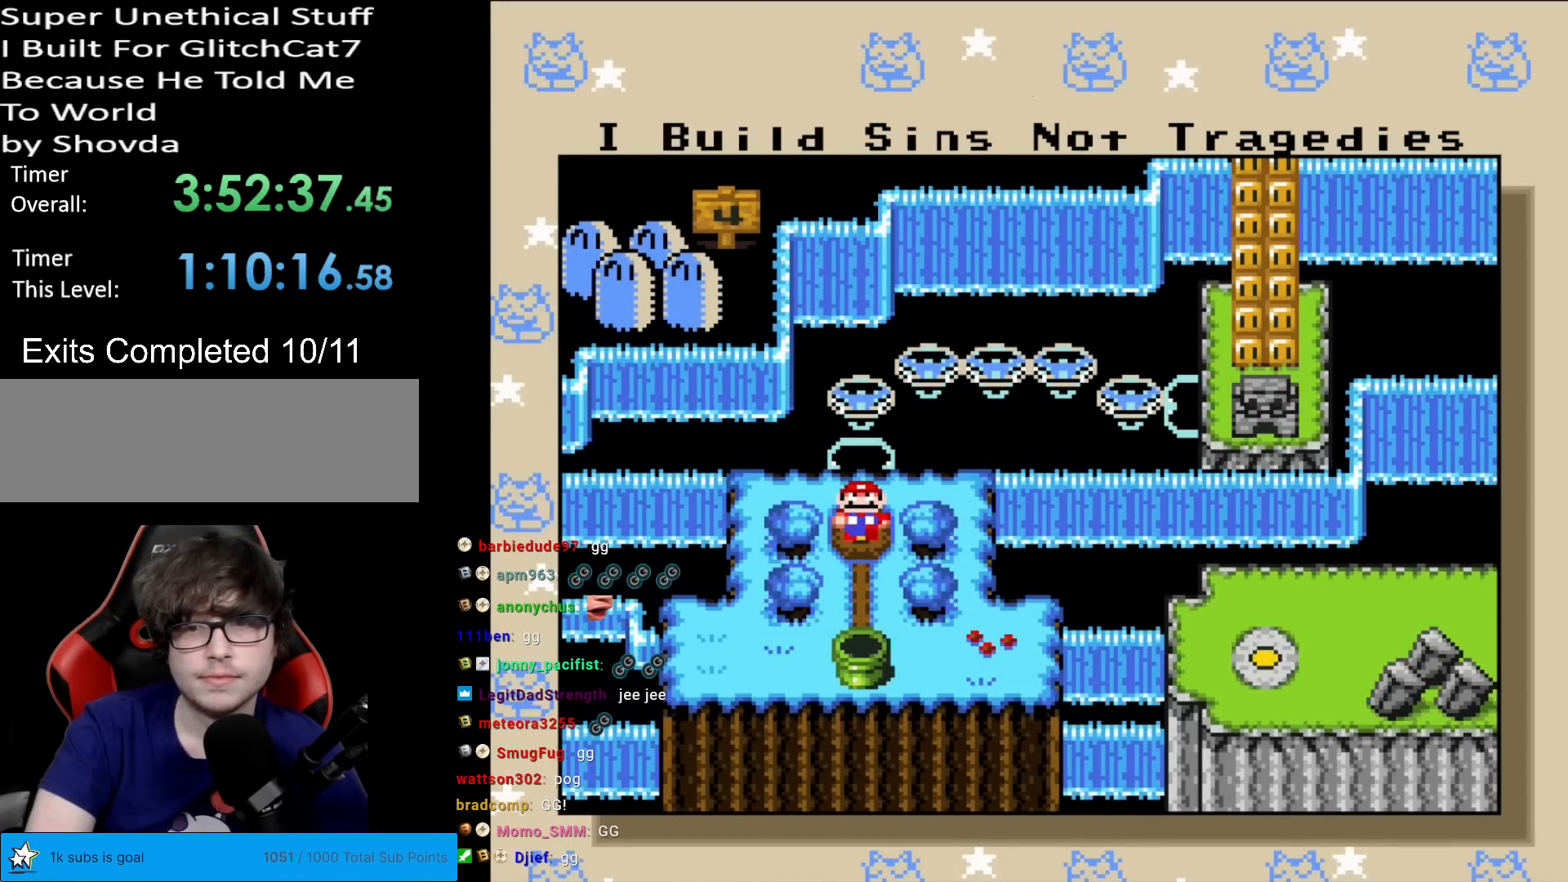
{"buttons": [], "events": [[100, "DPAD_RIGHT", "down"], [351, "DPAD_RIGHT", "up"]]}
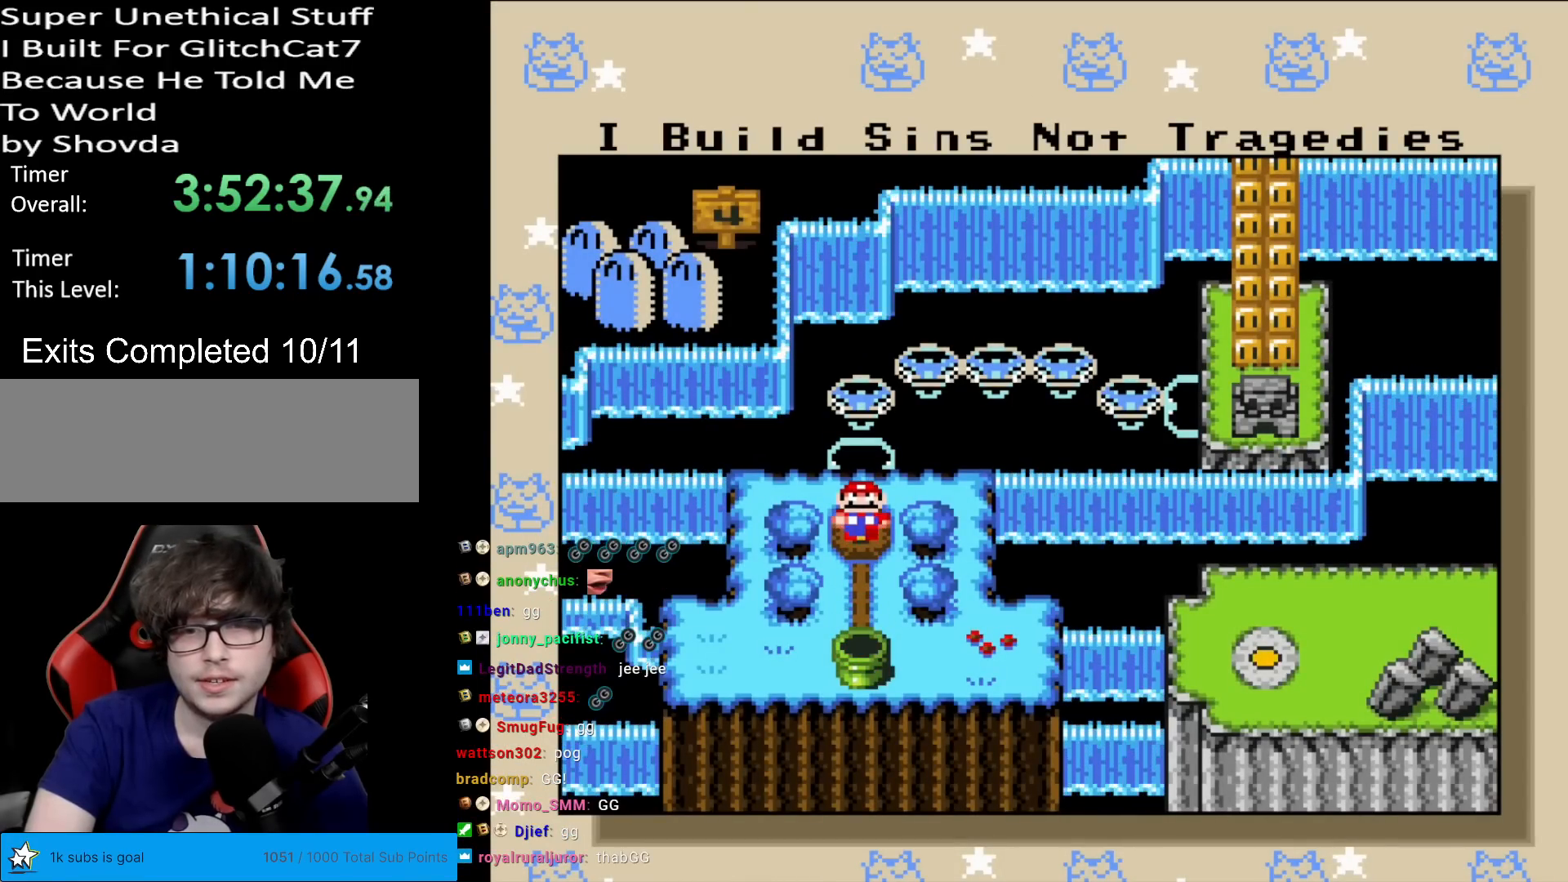
{"buttons": [], "events": []}
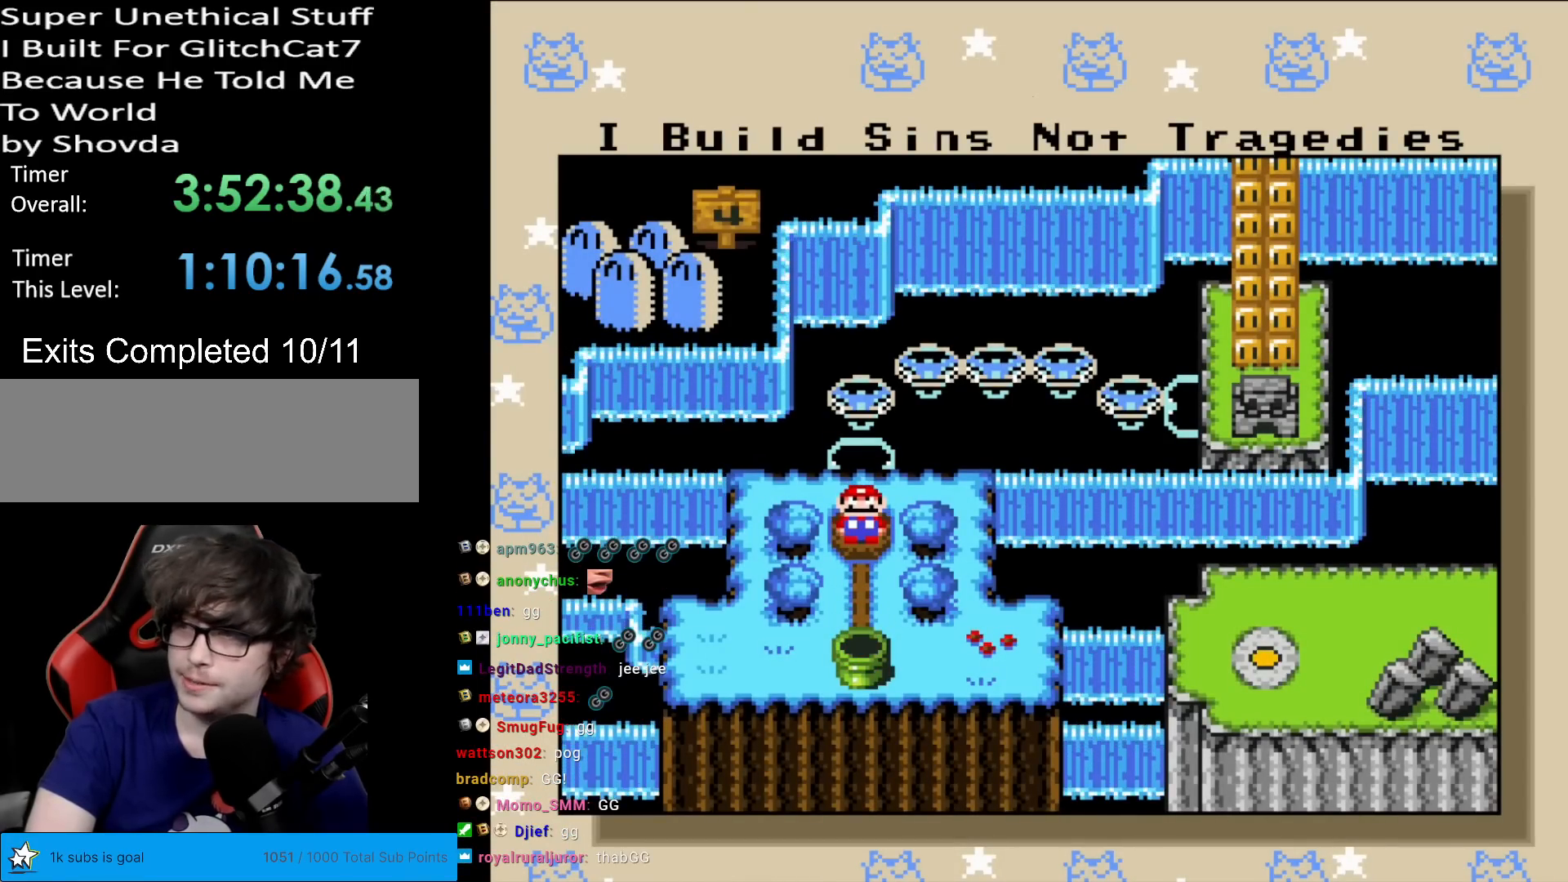
{"buttons": [], "events": []}
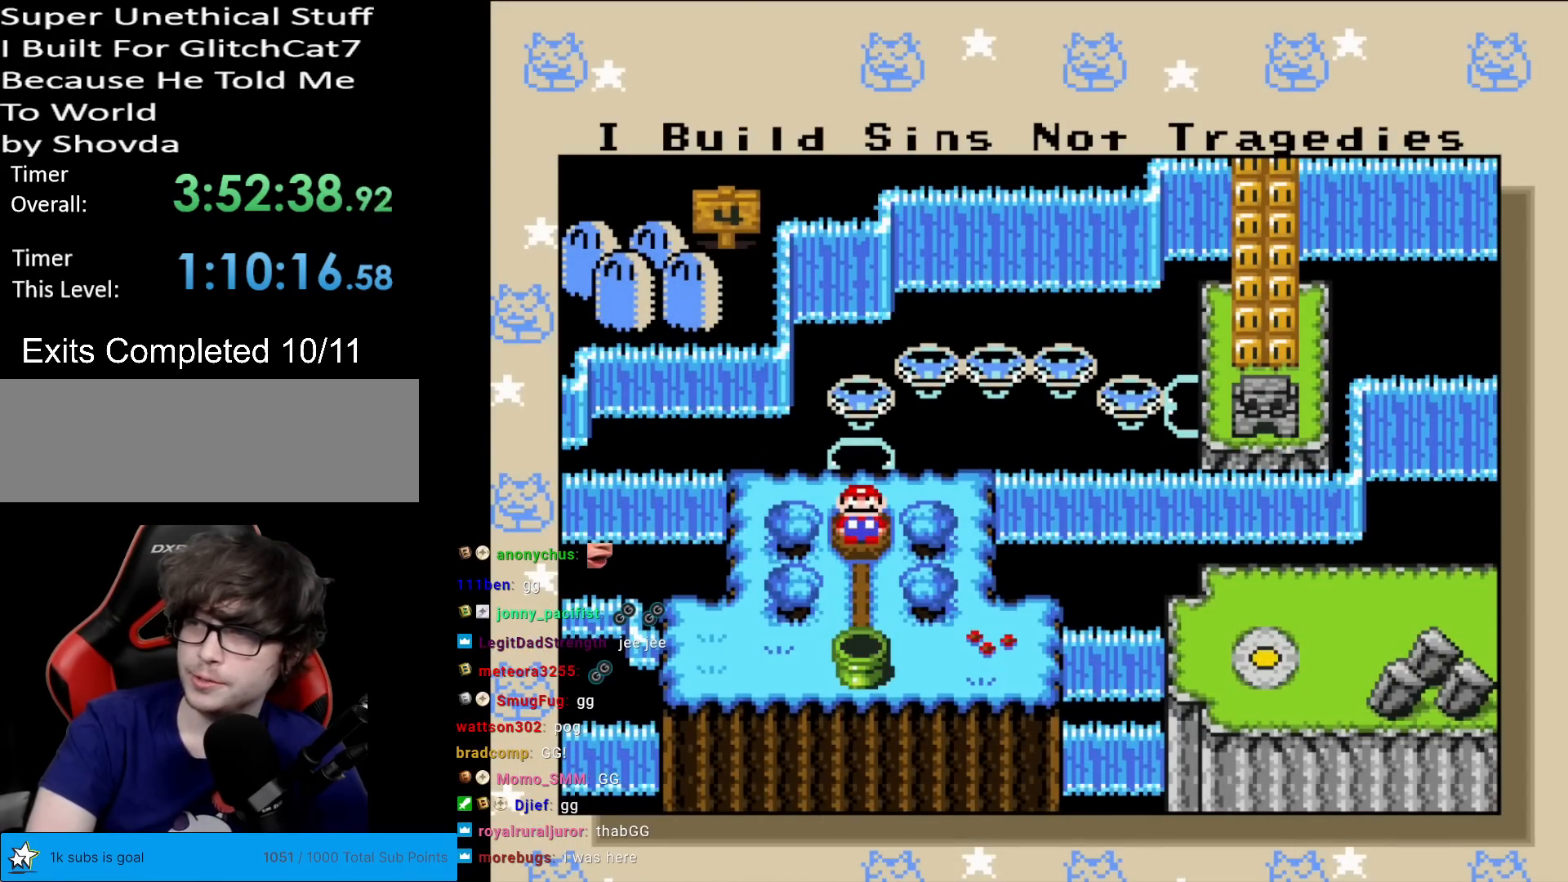
{"buttons": [], "events": []}
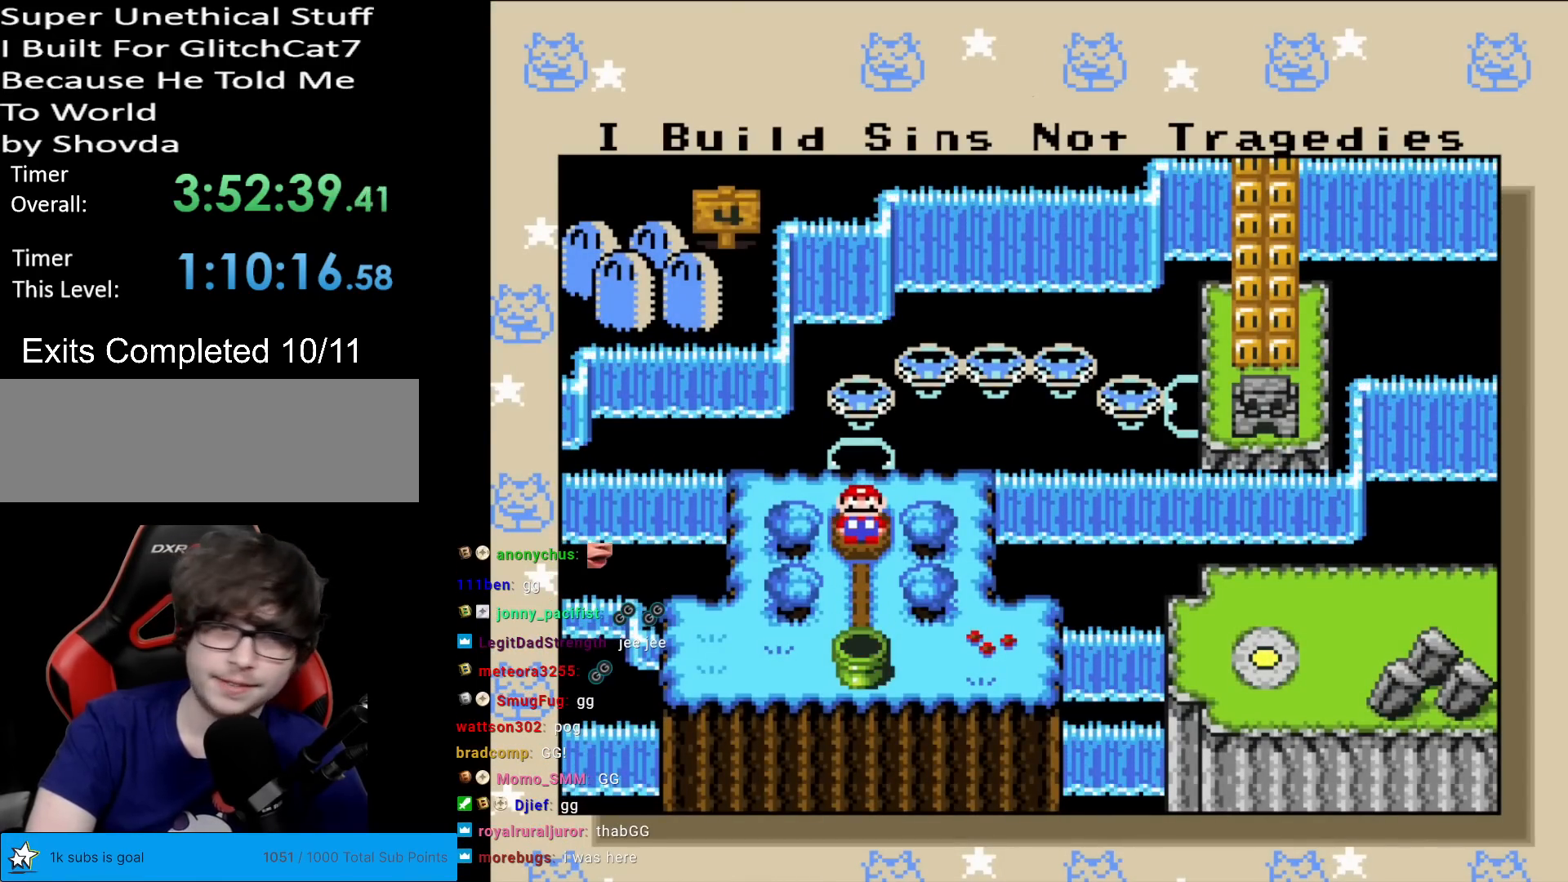
{"buttons": [], "events": [[183, "DPAD_LEFT", "down"], [317, "DPAD_LEFT", "up"]]}
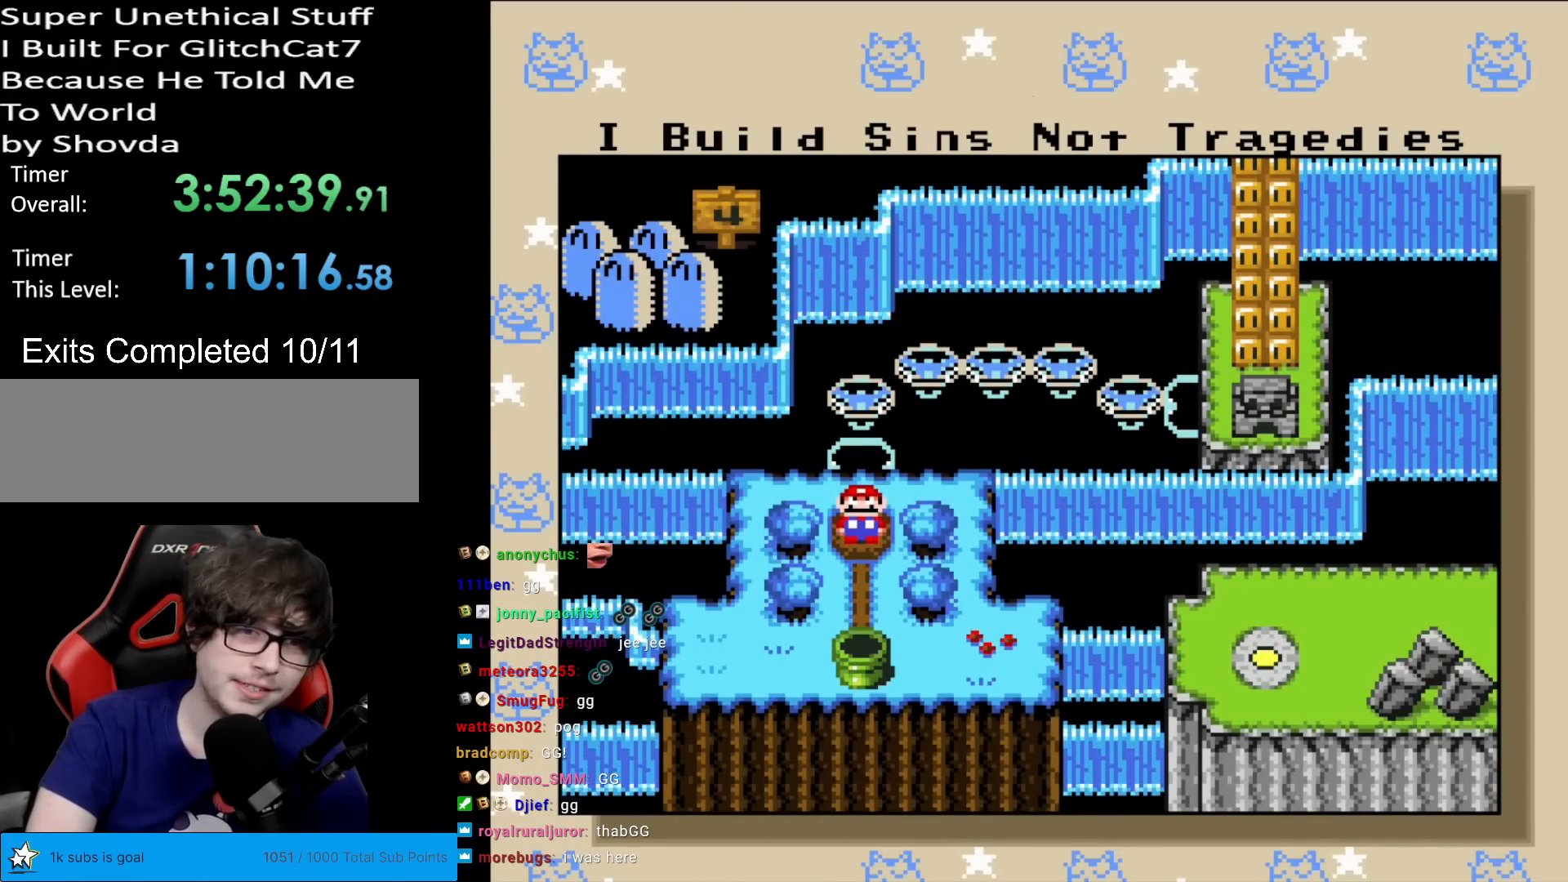
{"buttons": ["DPAD_LEFT"], "events": [[17, "DPAD_LEFT", "down"], [100, "DPAD_LEFT", "up"], [234, "DPAD_LEFT", "down"], [351, "DPAD_LEFT", "up"], [367, "DPAD_LEFT", "down"]]}
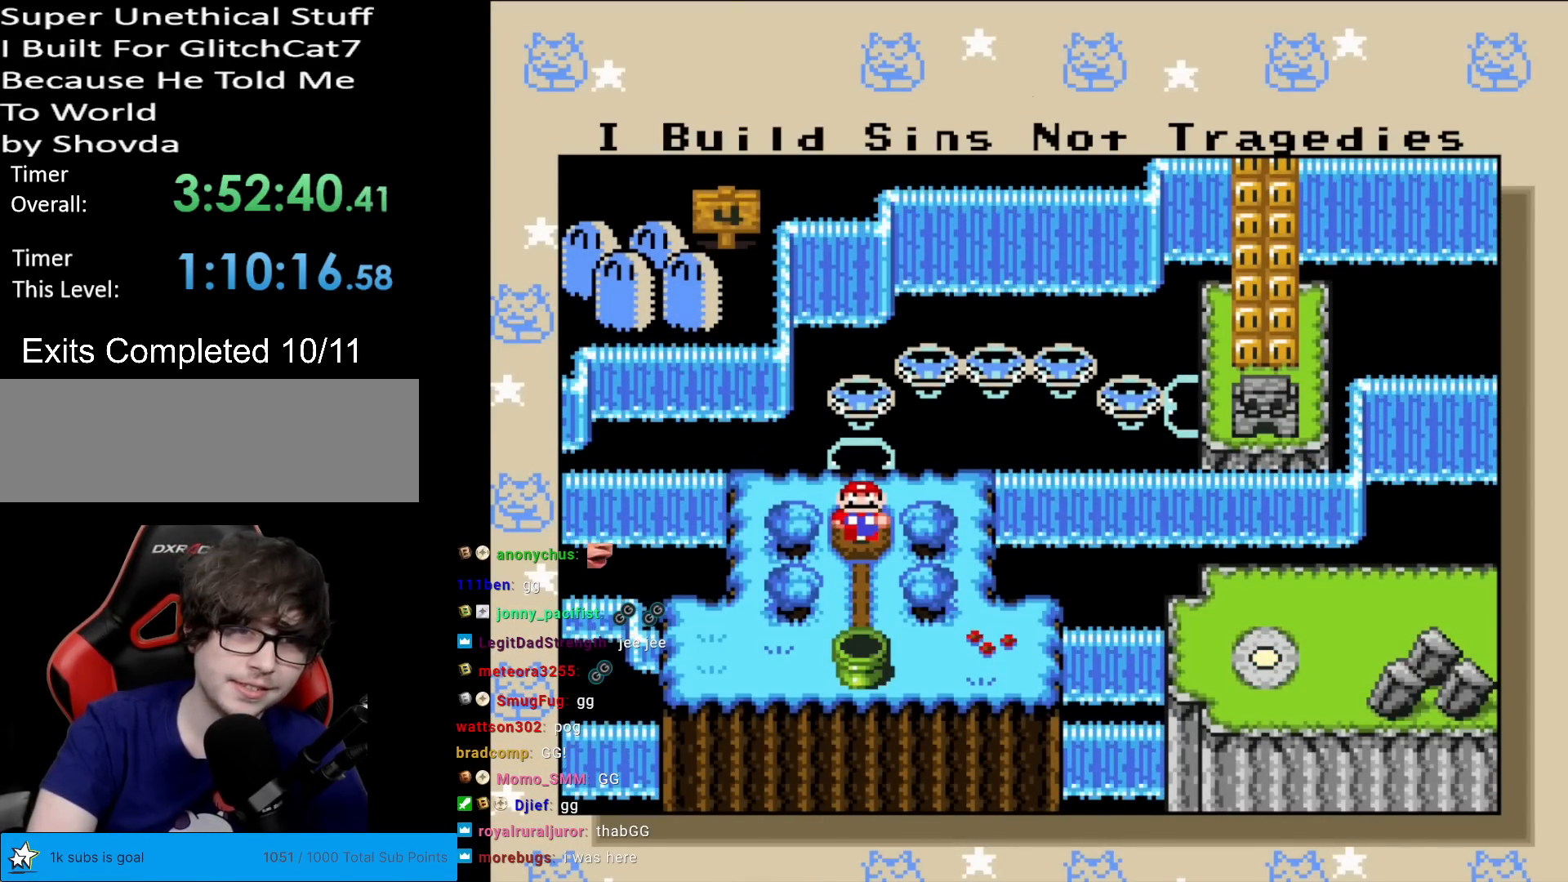
{"buttons": [], "events": [[100, "DPAD_LEFT", "up"]]}
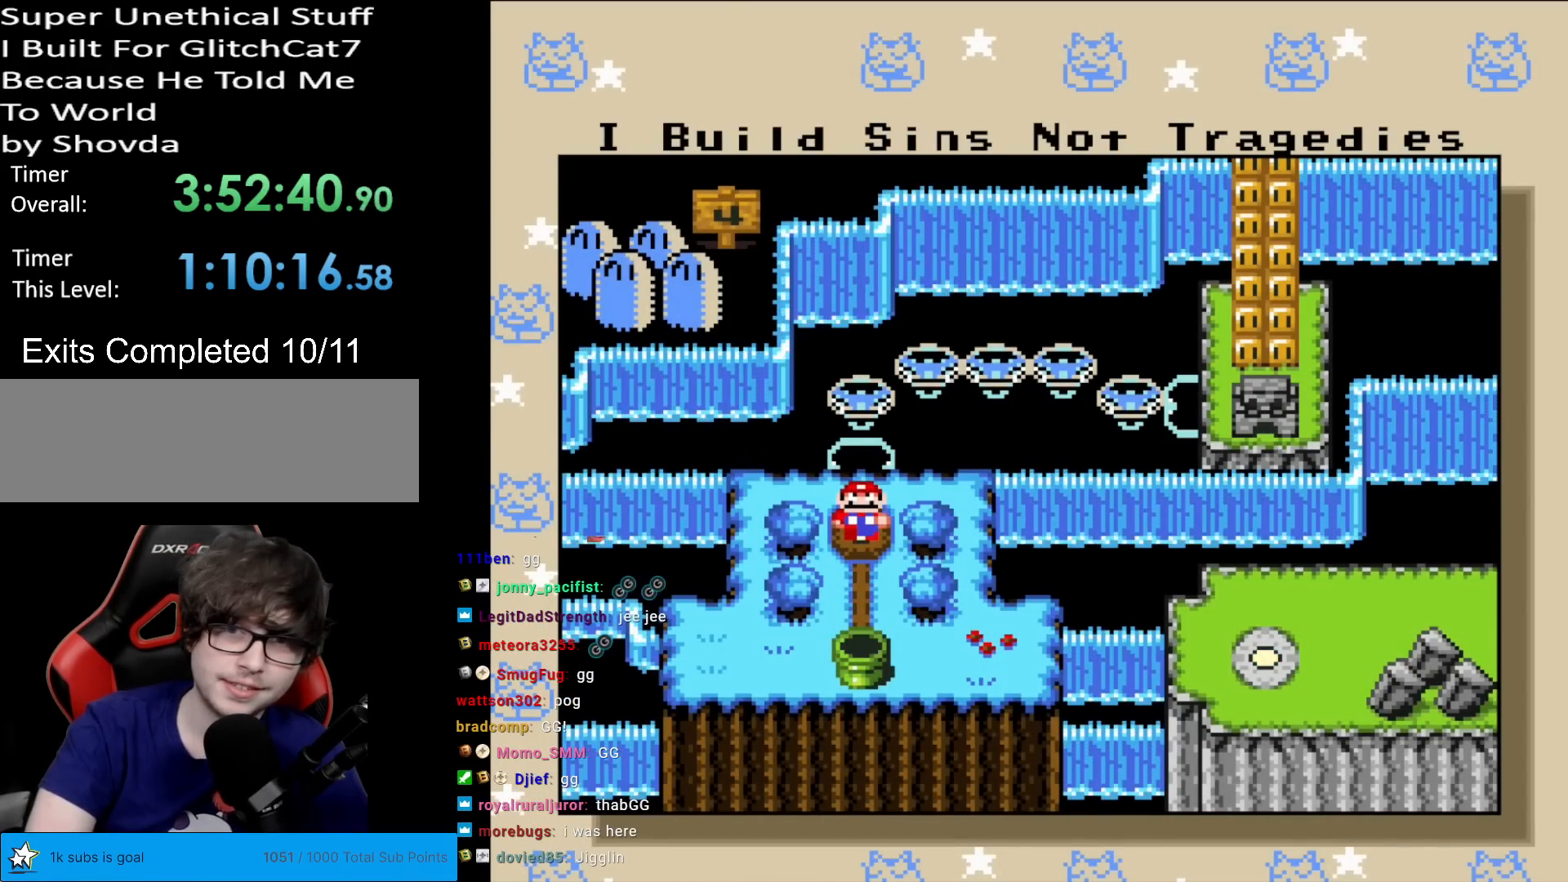
{"buttons": ["DPAD_UP"], "events": [[134, "DPAD_UP", "down"]]}
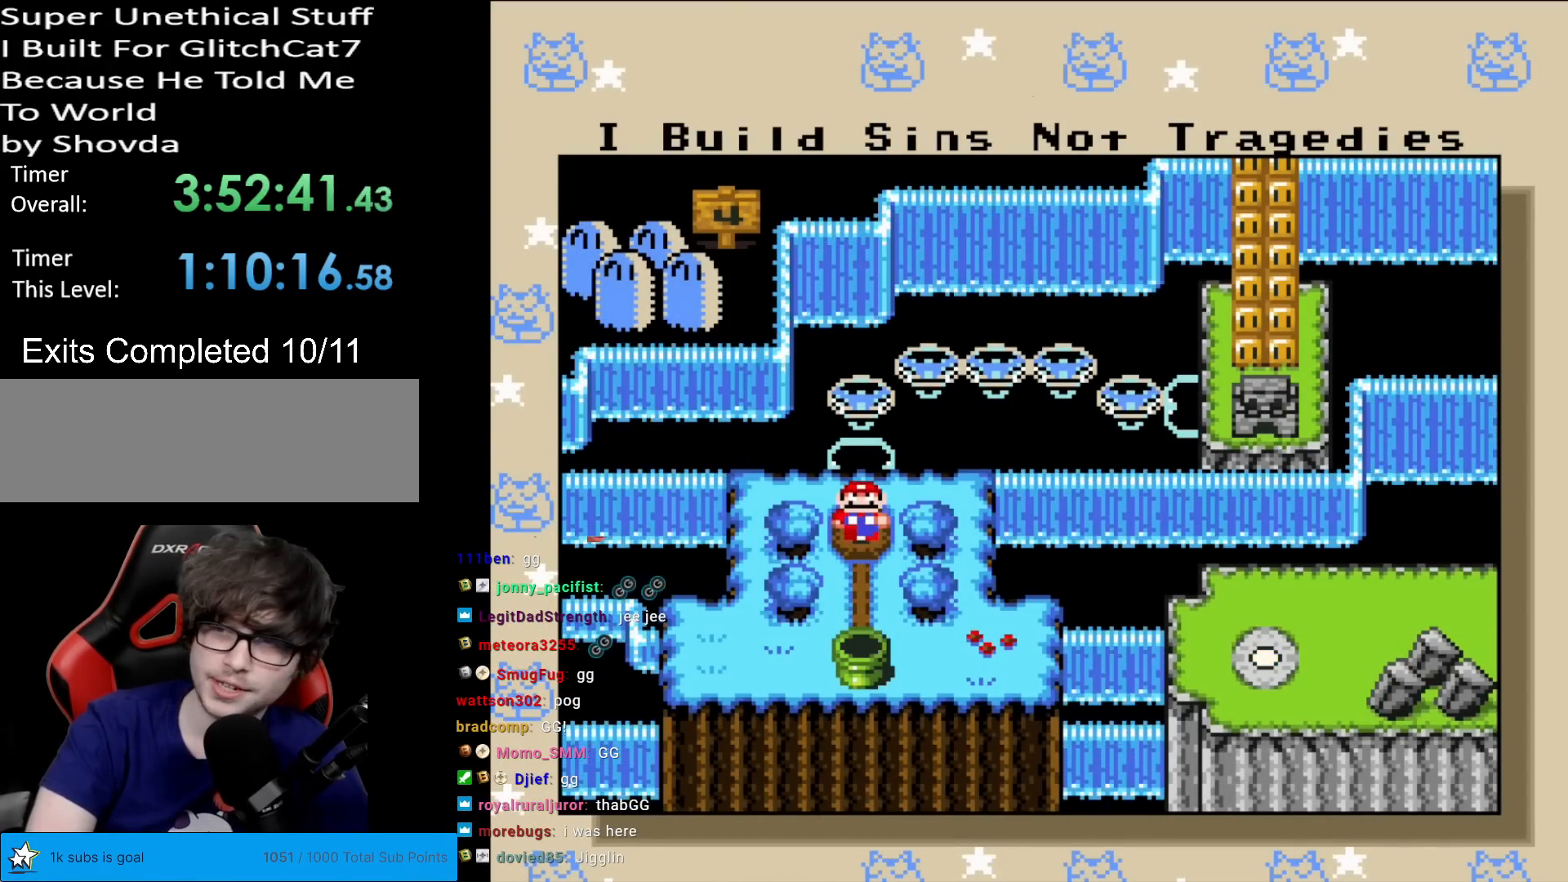
{"buttons": [], "events": [[16, "DPAD_UP", "up"]]}